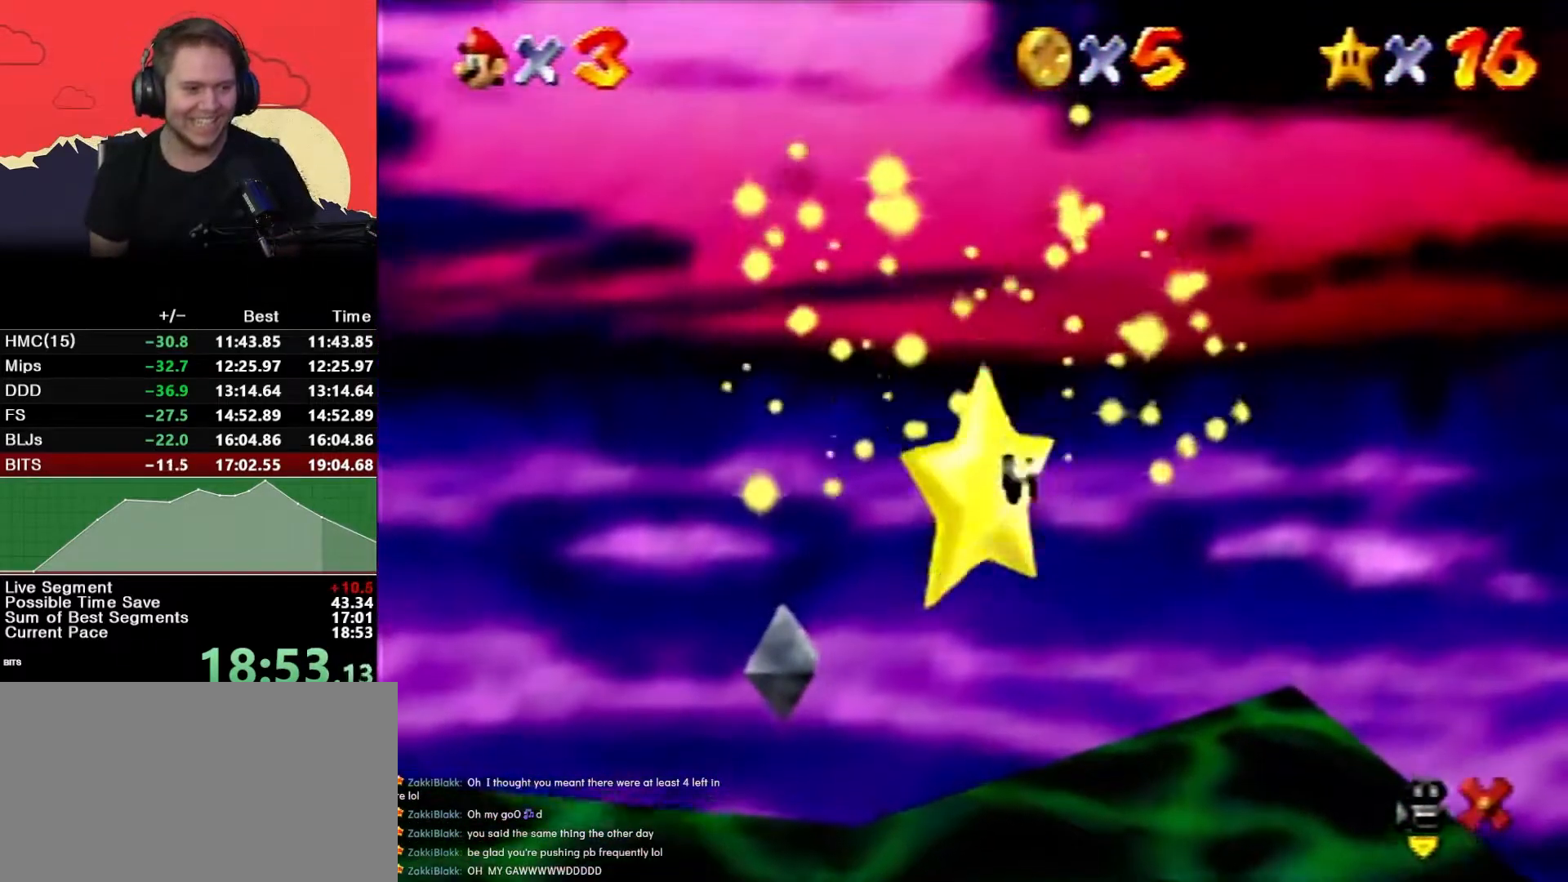
Gameplay with a controller (Nintendo layout); each line is a JSON object with the inputs held at the frame after it. "button_events" lists button changes between this image and that frame as [ms after this image, input, new state], when the widget could be followed in between (sticks are given only as held states). Not read: L1 L3 R3.
{"buttons": [], "left_stick": "right", "button_events": []}
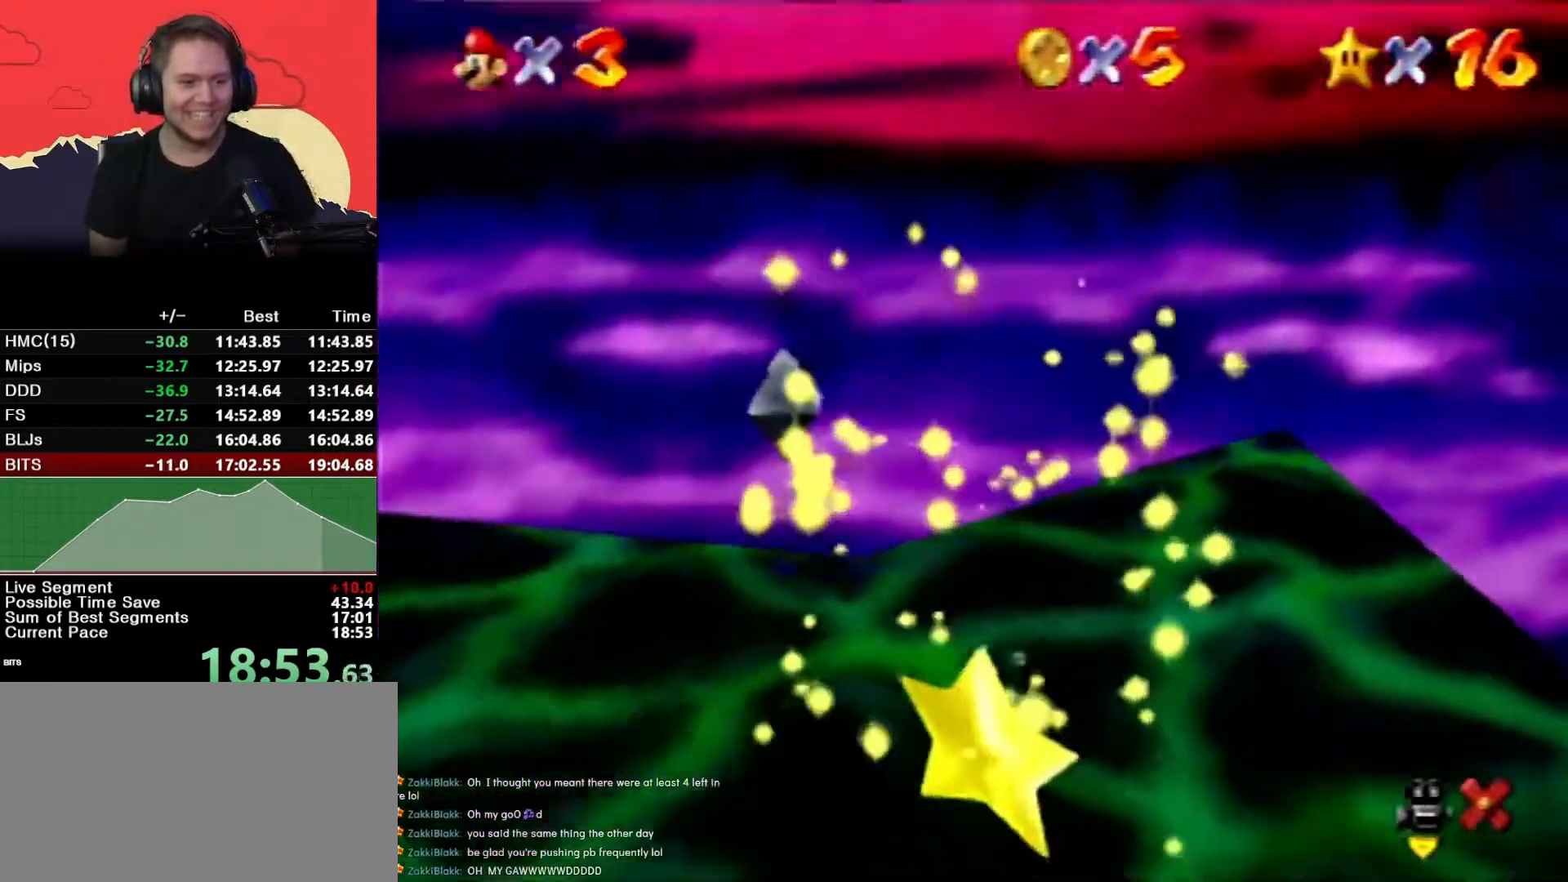
{"buttons": [], "left_stick": "down-right", "button_events": []}
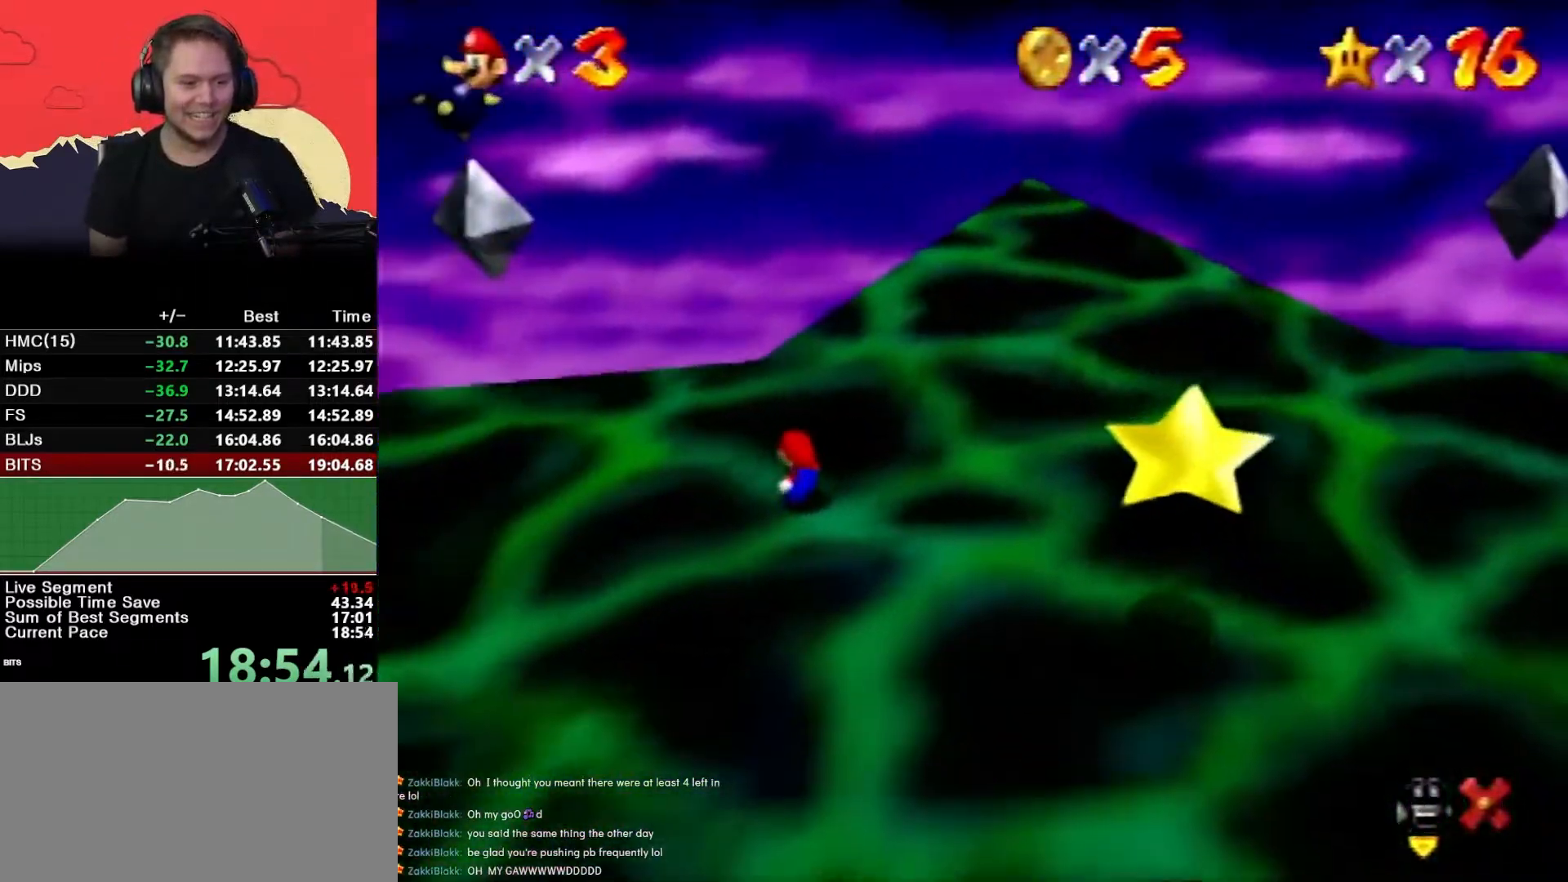
{"buttons": ["A", "Z"], "left_stick": "down-right", "button_events": [[417, "Z", "down"], [450, "A", "down"]]}
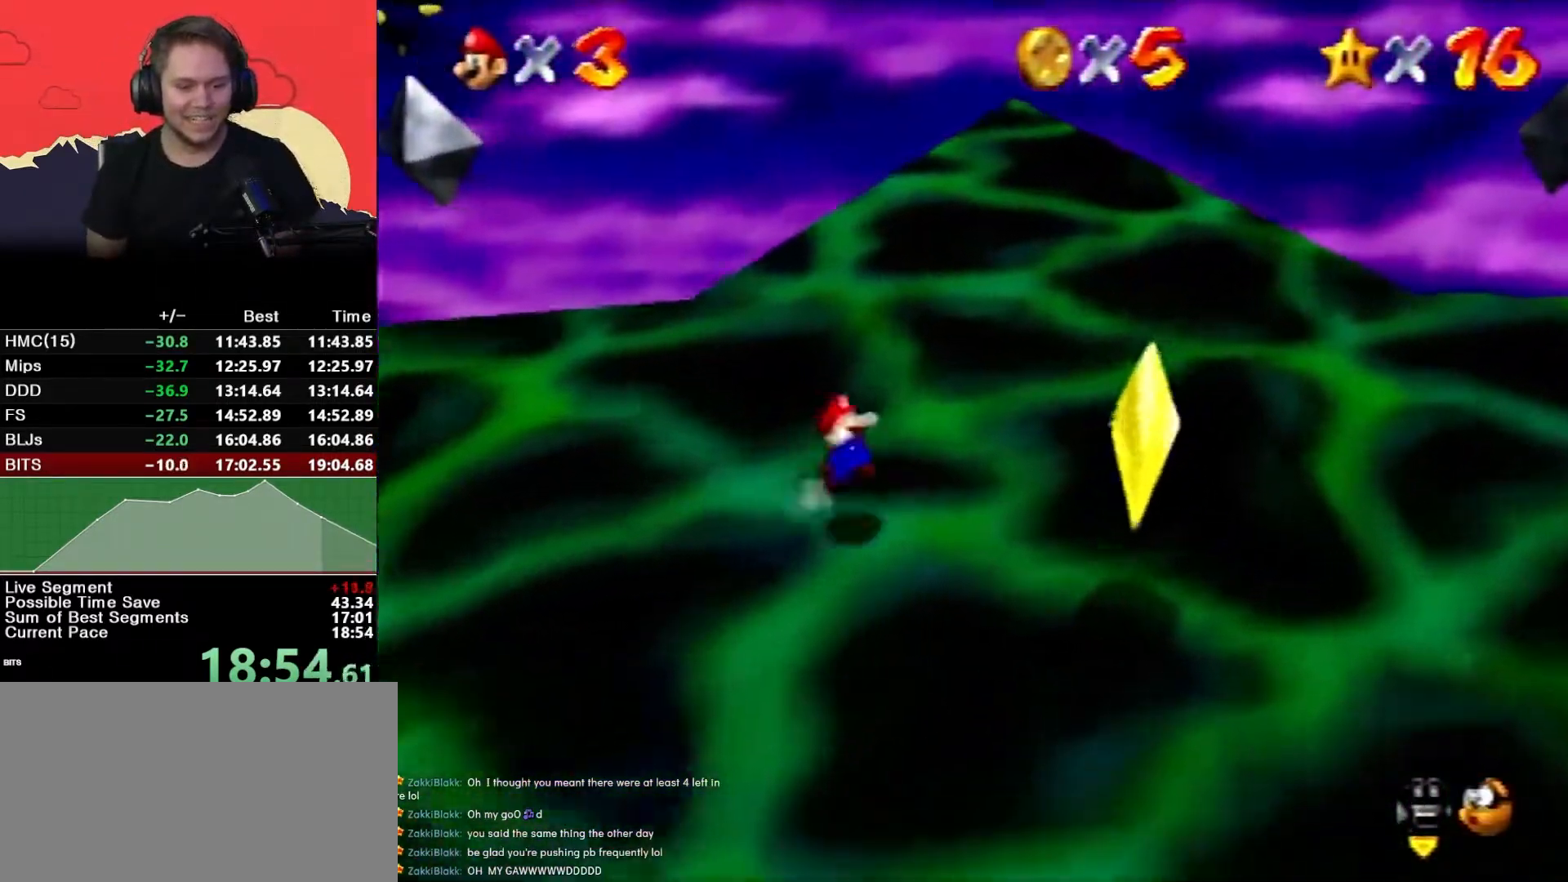
{"buttons": [], "left_stick": "right", "button_events": [[67, "A", "up"], [100, "Z", "up"]]}
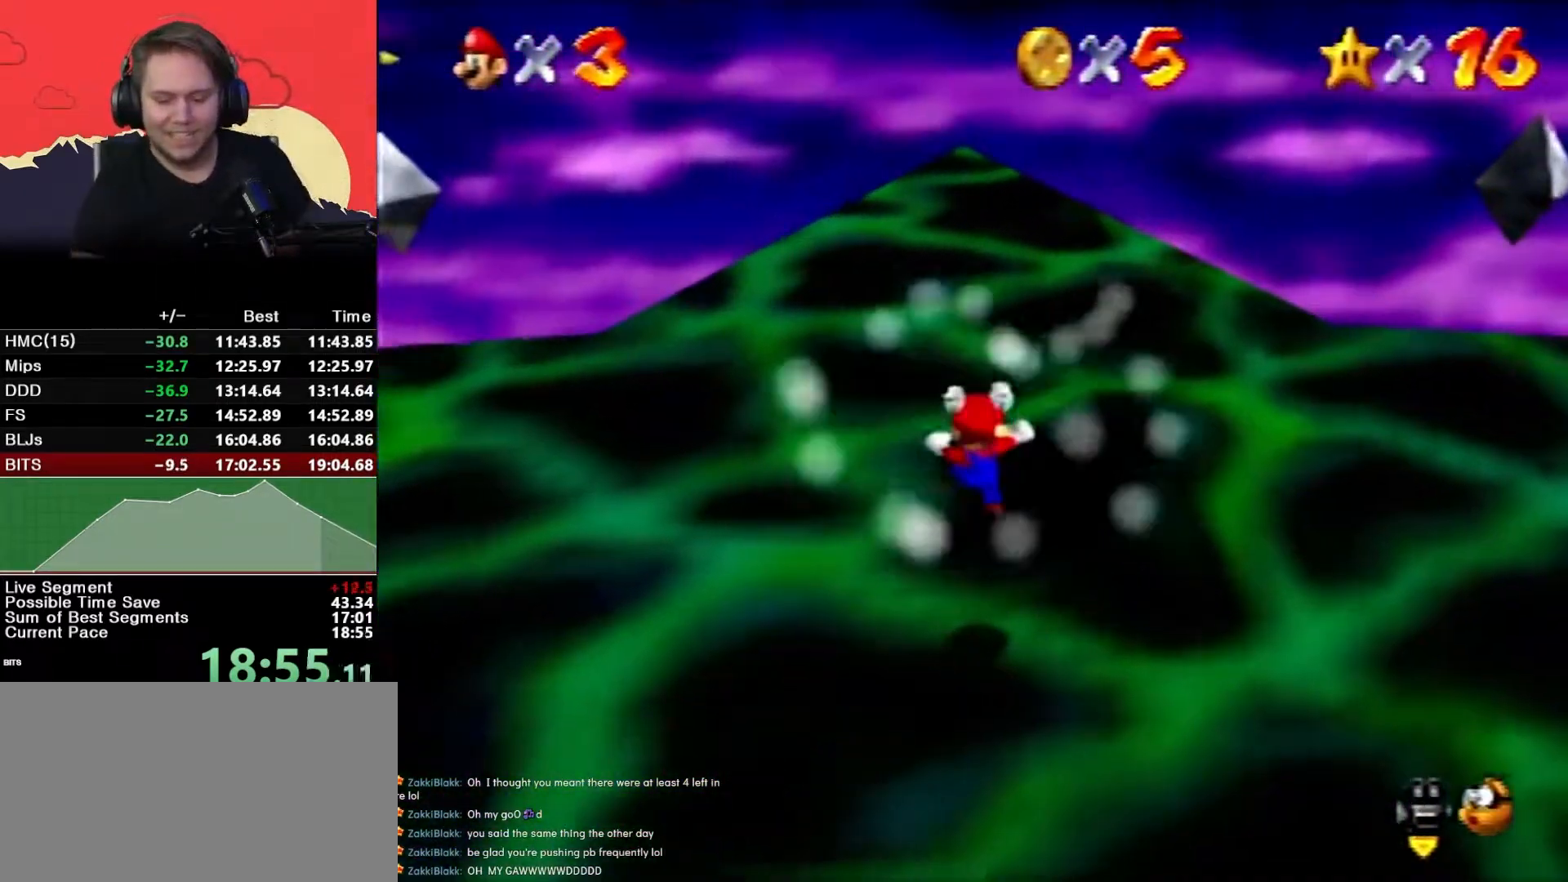
{"buttons": [], "left_stick": "center", "button_events": []}